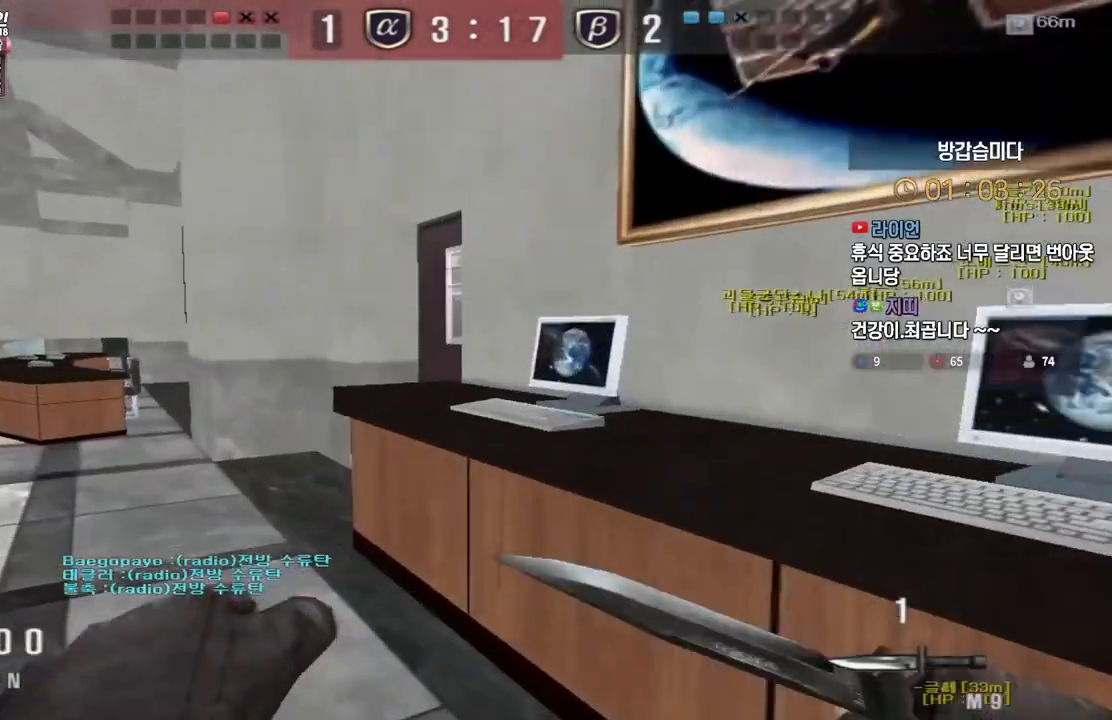
Gameplay with keyboard; each line is a JSON object with the keys held at the frame after it. "events" lists presses ("down") and releases ("up") of "a", "ctrl", "d", "e", "f", "q", "r", "s", "shift", "space", "tab" and "w" between this image and that frame as [ms after this image, input, new state], when the widget could be followed in between. No other keys are recorded. Mouse input is not recorded.
{"keys": ["a", "w"], "events": []}
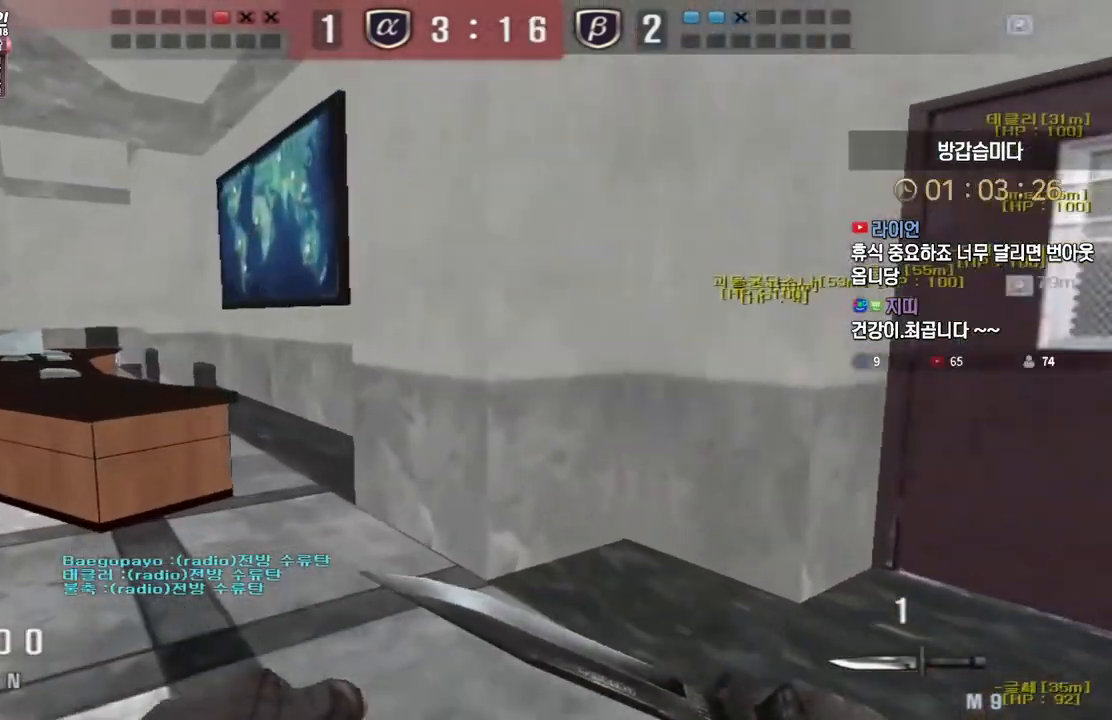
{"keys": ["a", "w"], "events": []}
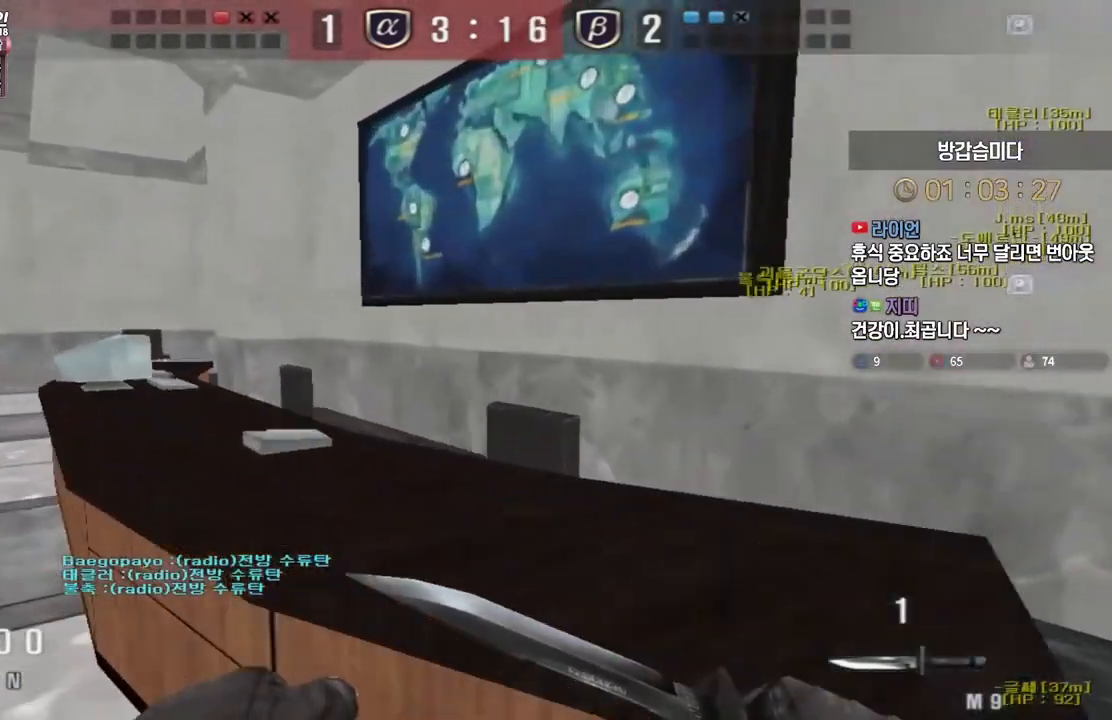
{"keys": ["a", "w"], "events": [[67, "space", "down"], [133, "space", "up"]]}
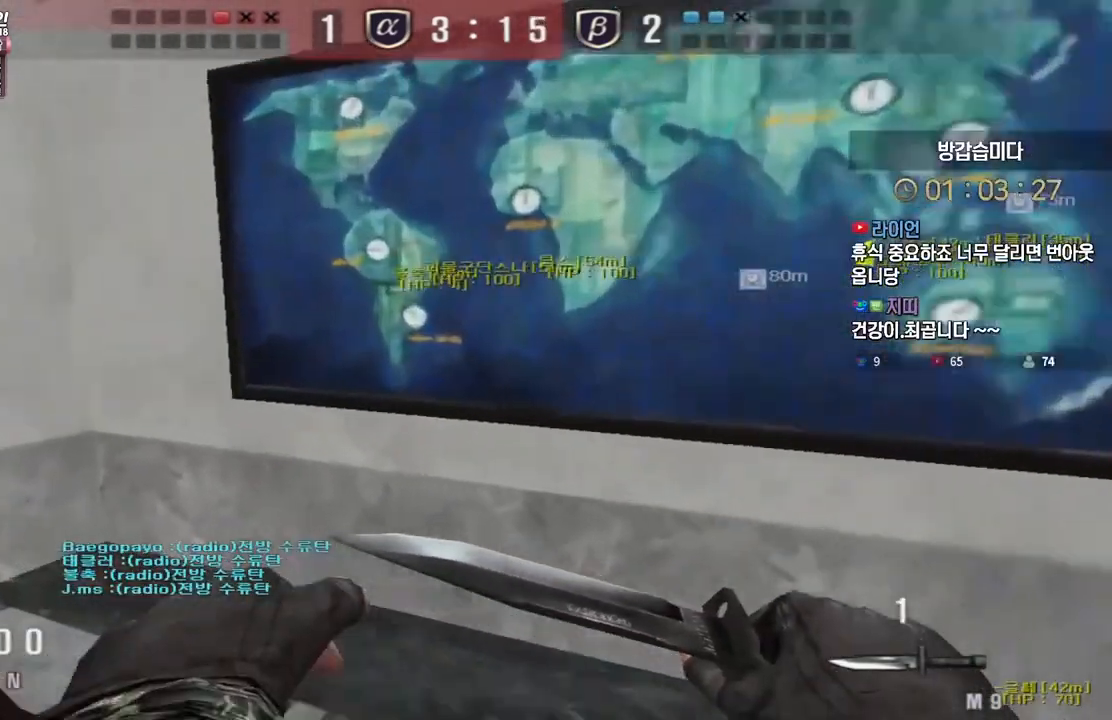
{"keys": ["a", "w"], "events": [[167, "space", "down"], [250, "space", "up"]]}
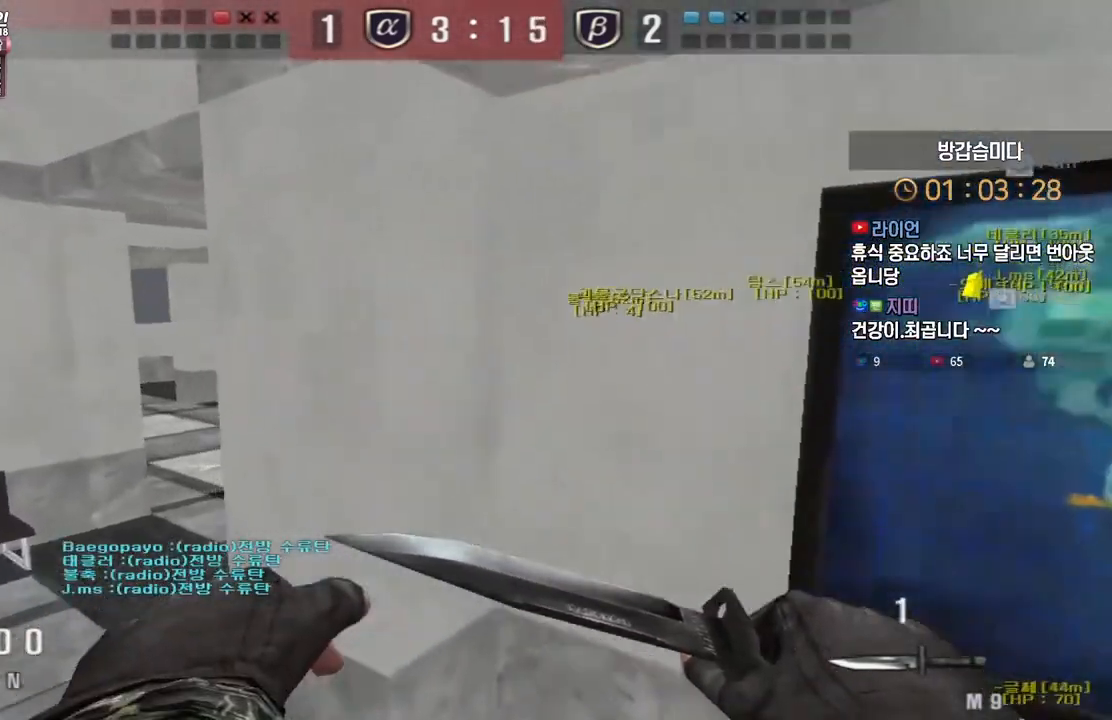
{"keys": ["a", "w"], "events": []}
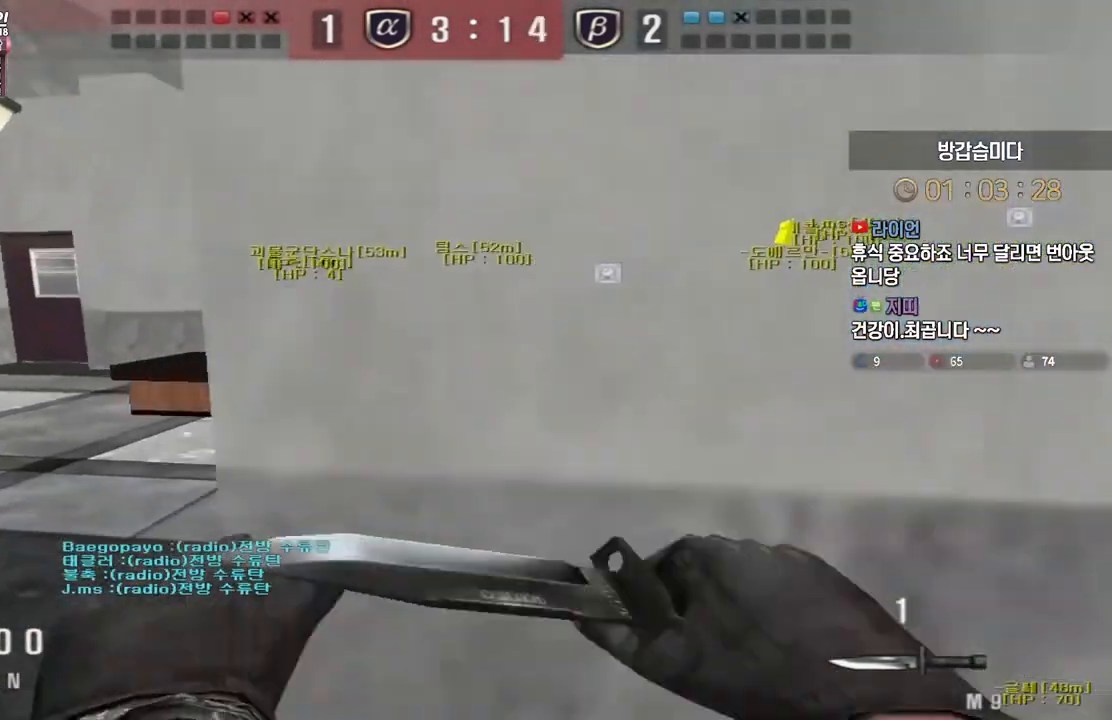
{"keys": ["a", "w"], "events": []}
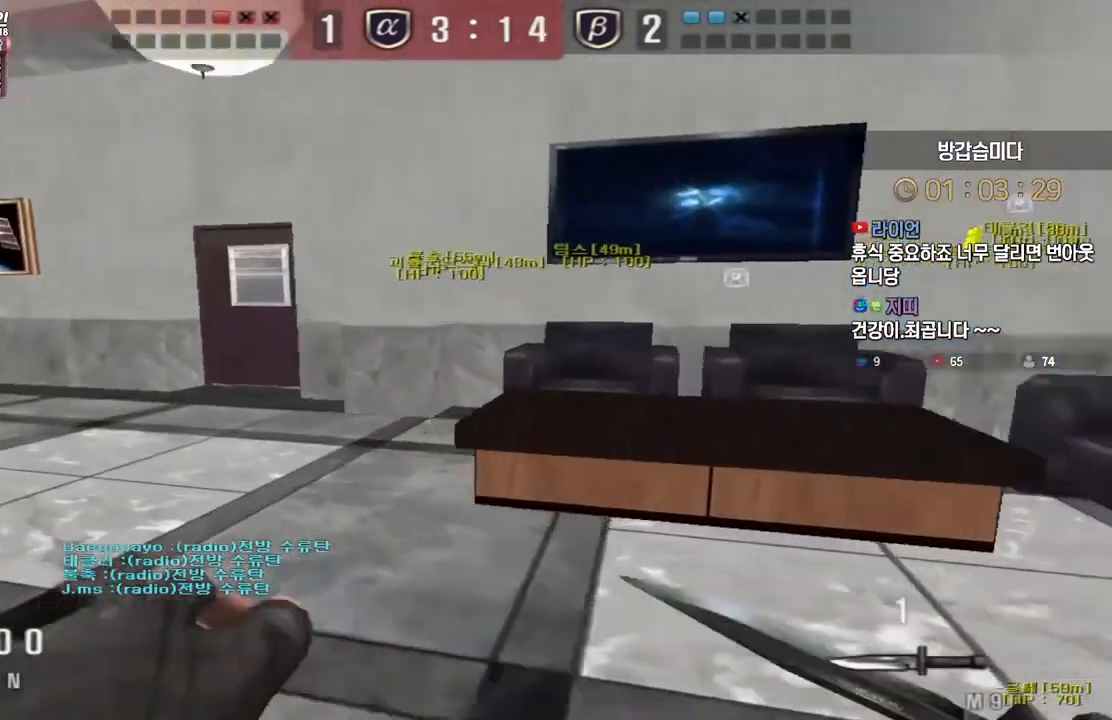
{"keys": ["a", "w"], "events": []}
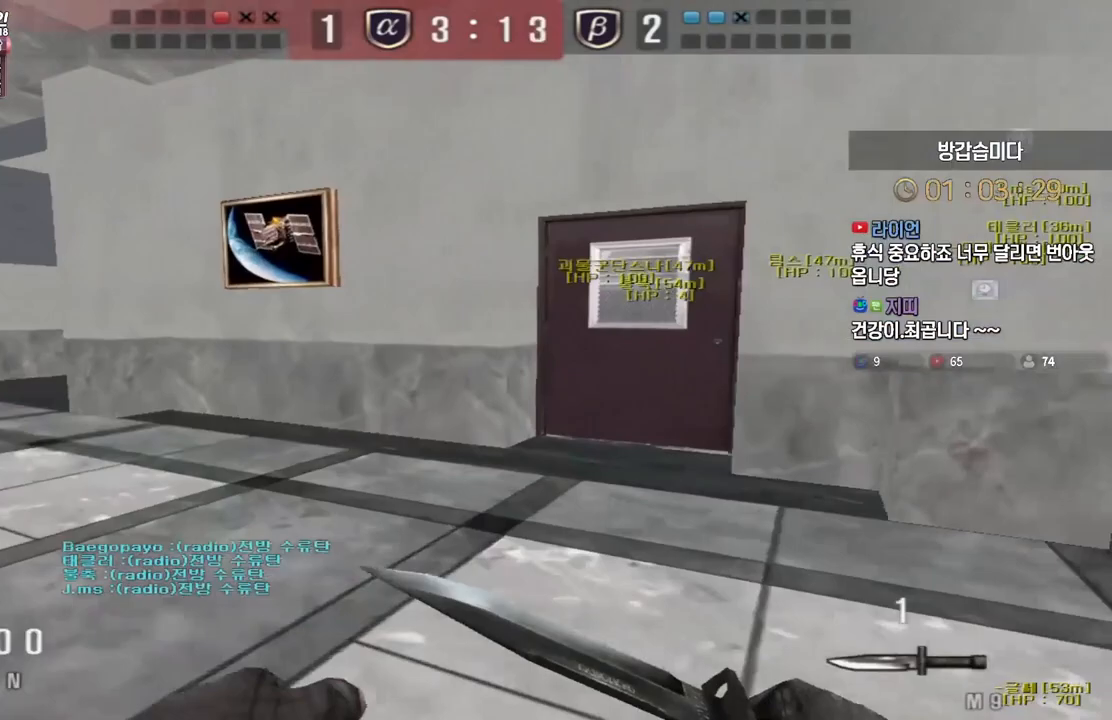
{"keys": ["a", "w"], "events": []}
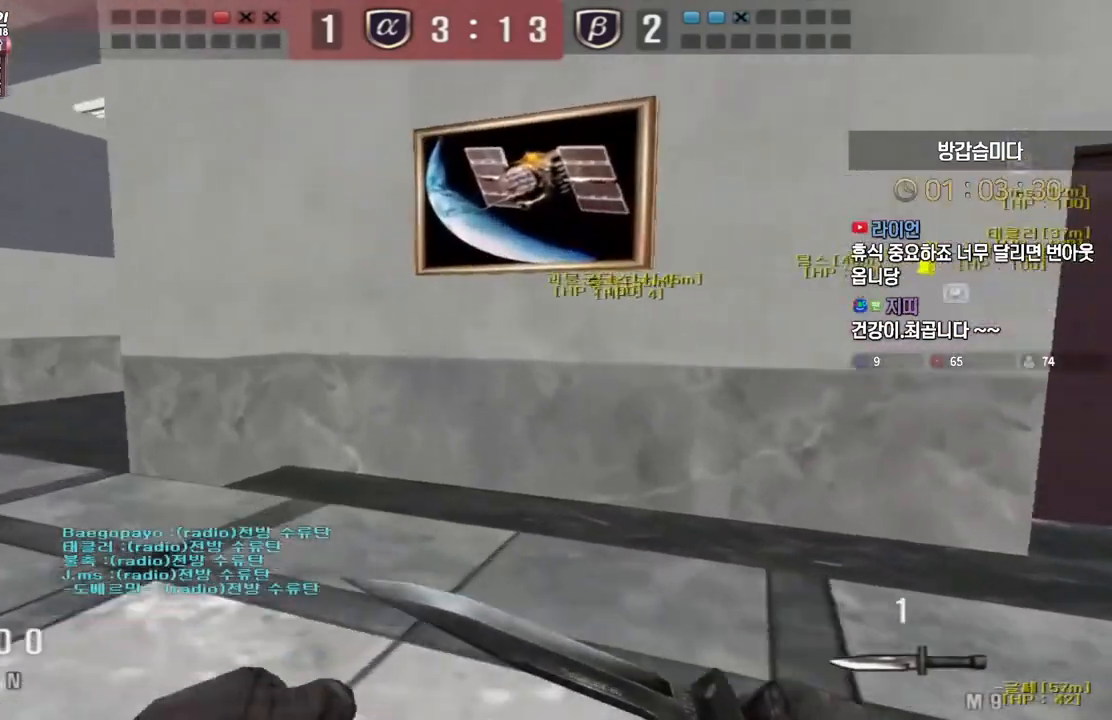
{"keys": ["a", "w"], "events": []}
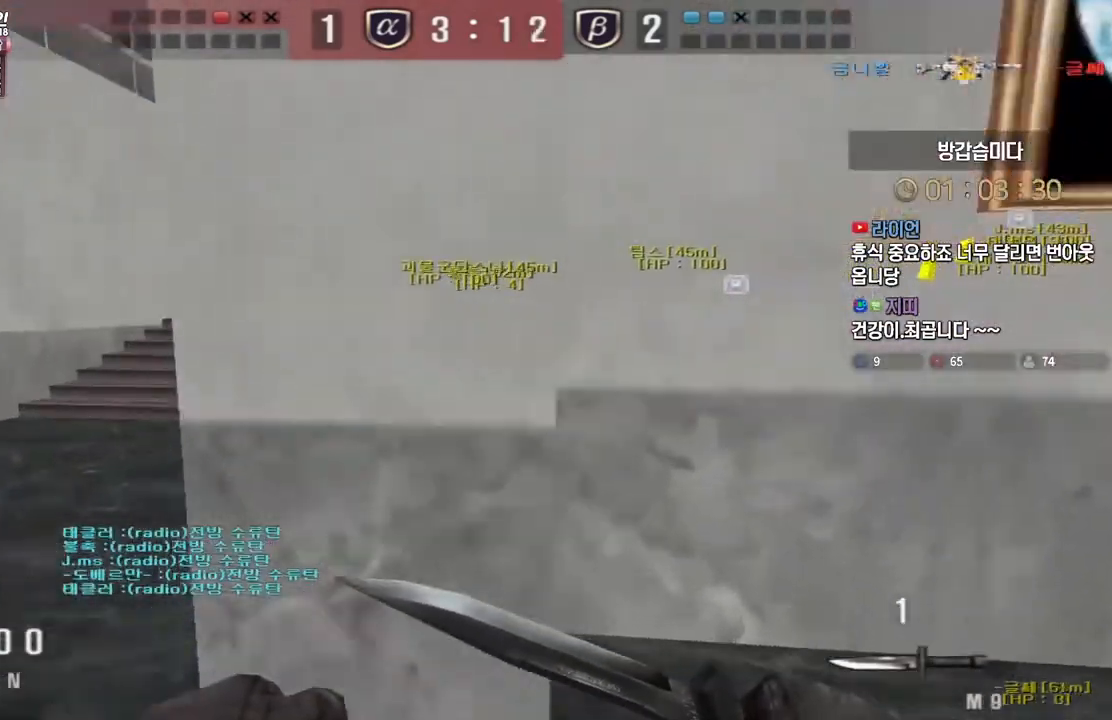
{"keys": ["a", "w"], "events": []}
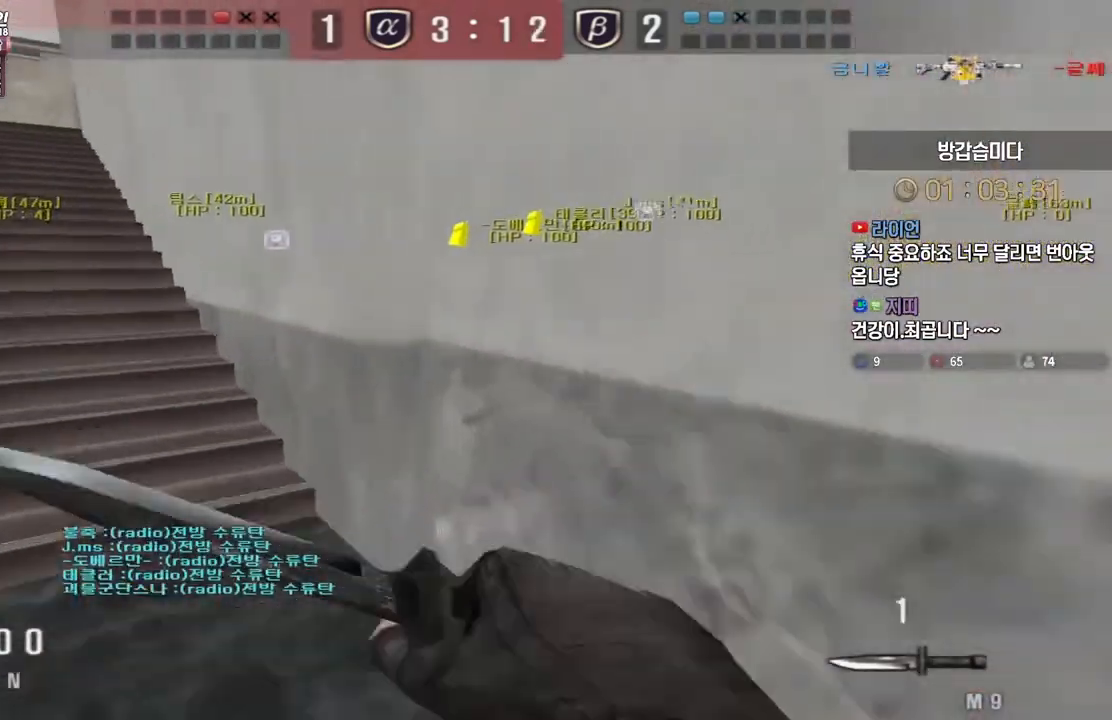
{"keys": ["a", "w"], "events": []}
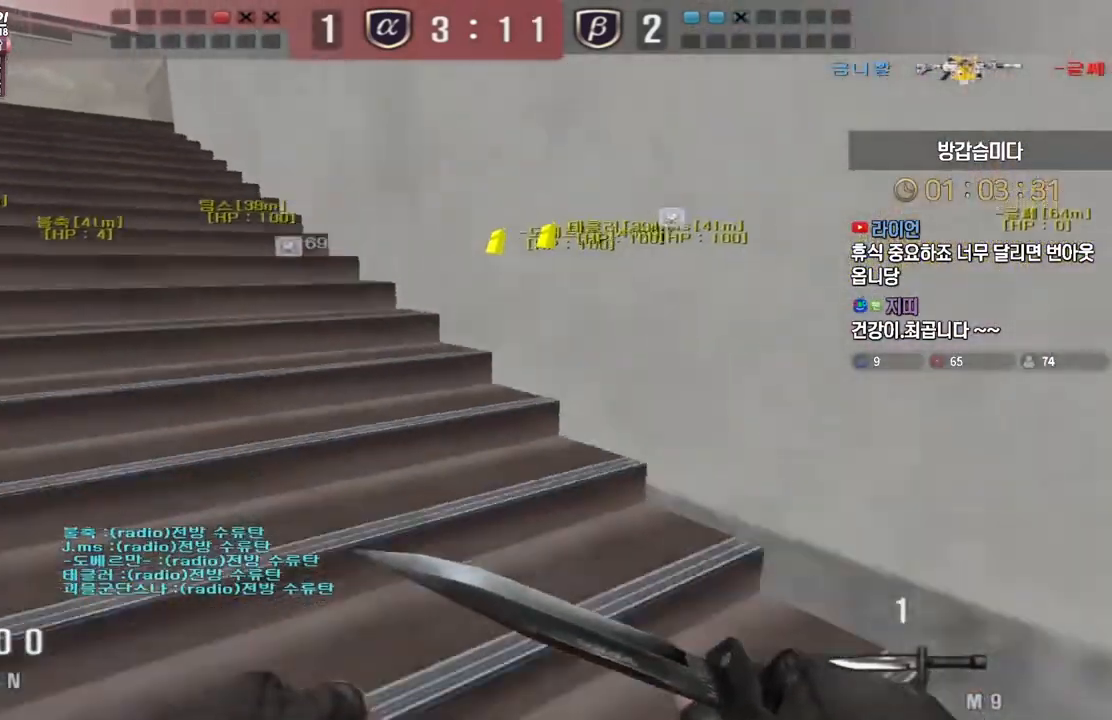
{"keys": ["a", "w"], "events": []}
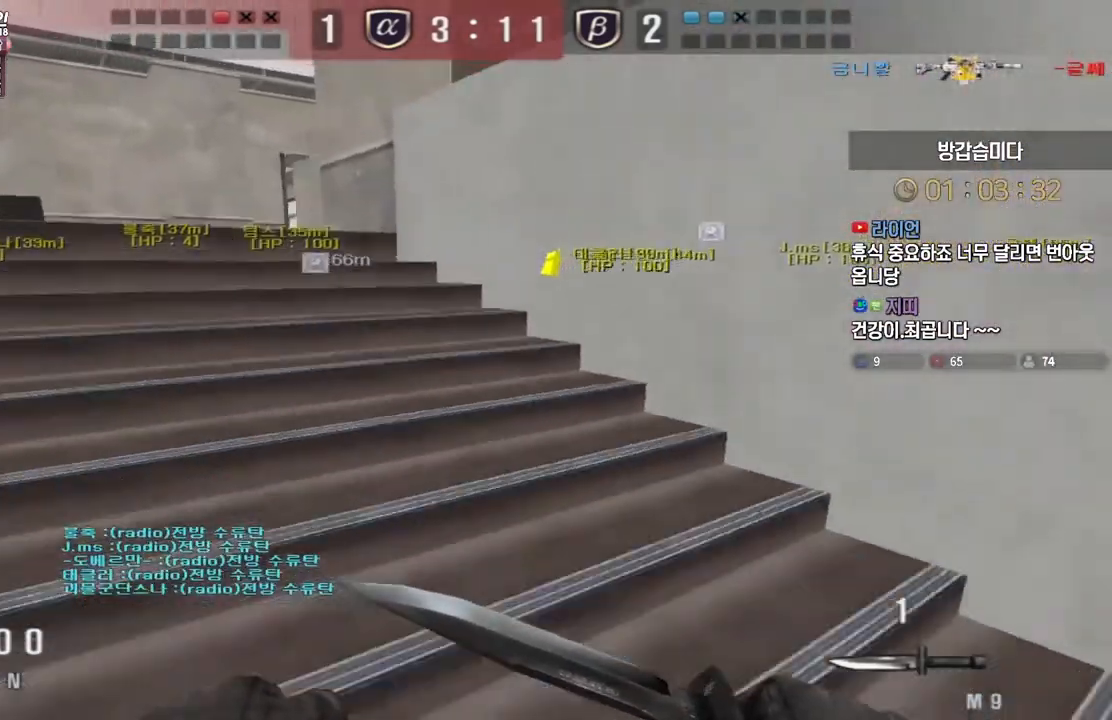
{"keys": ["a", "w"], "events": []}
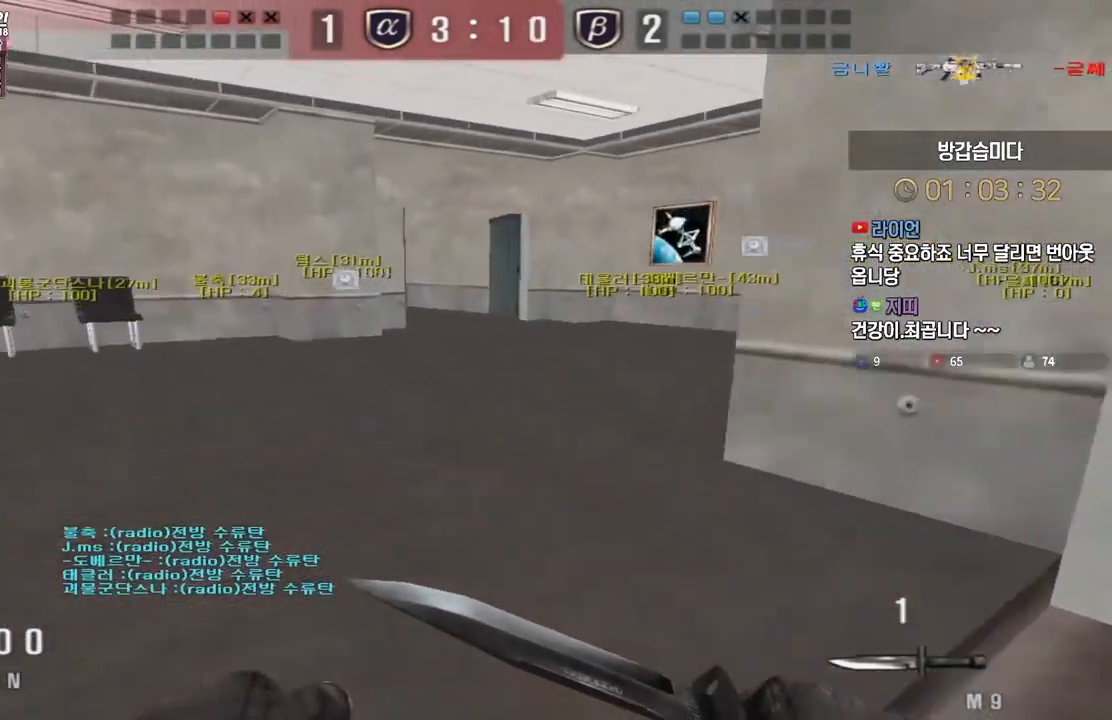
{"keys": ["d", "w"], "events": [[233, "a", "up"], [283, "d", "down"]]}
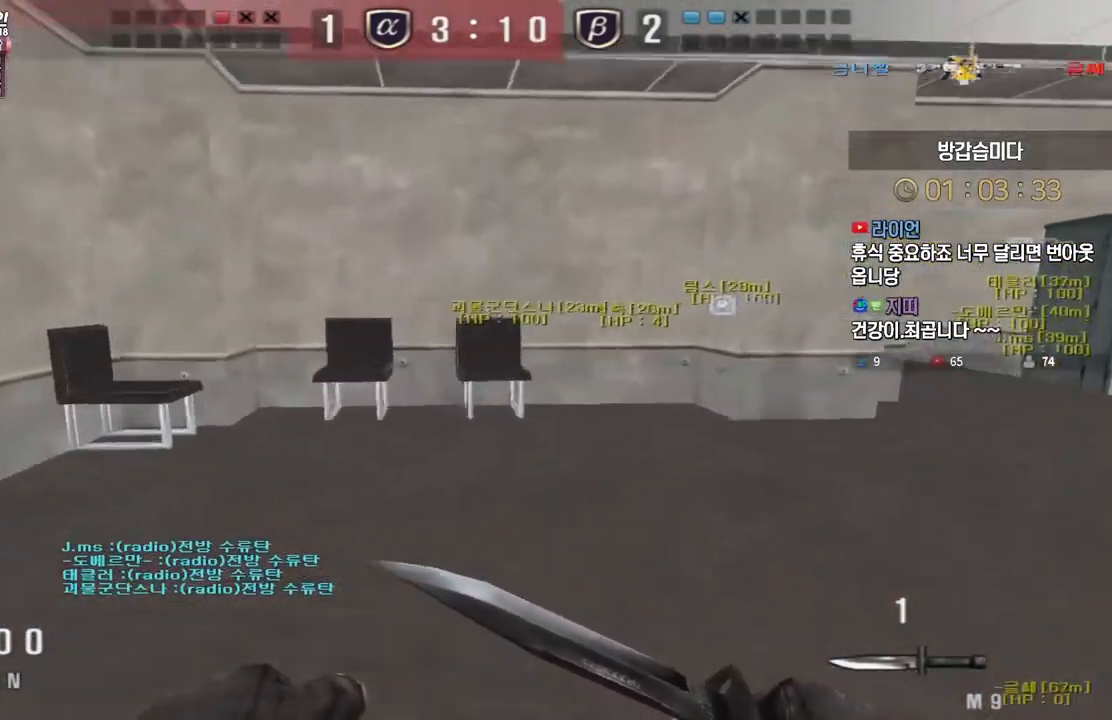
{"keys": ["d", "w"], "events": []}
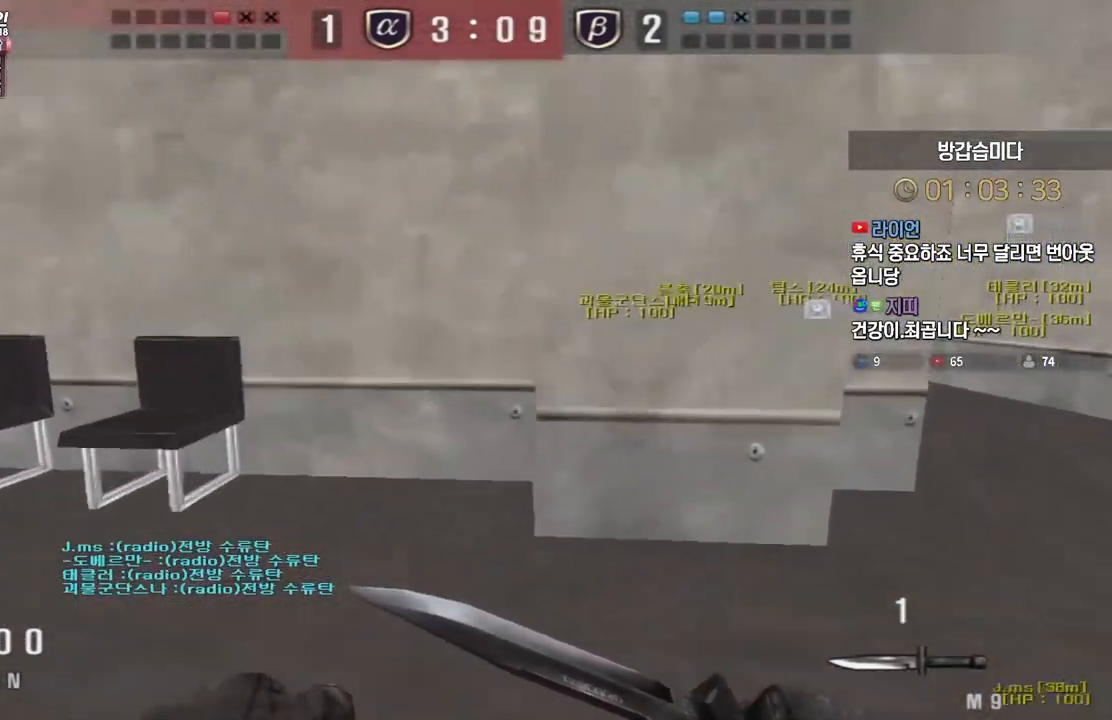
{"keys": ["d", "w"], "events": []}
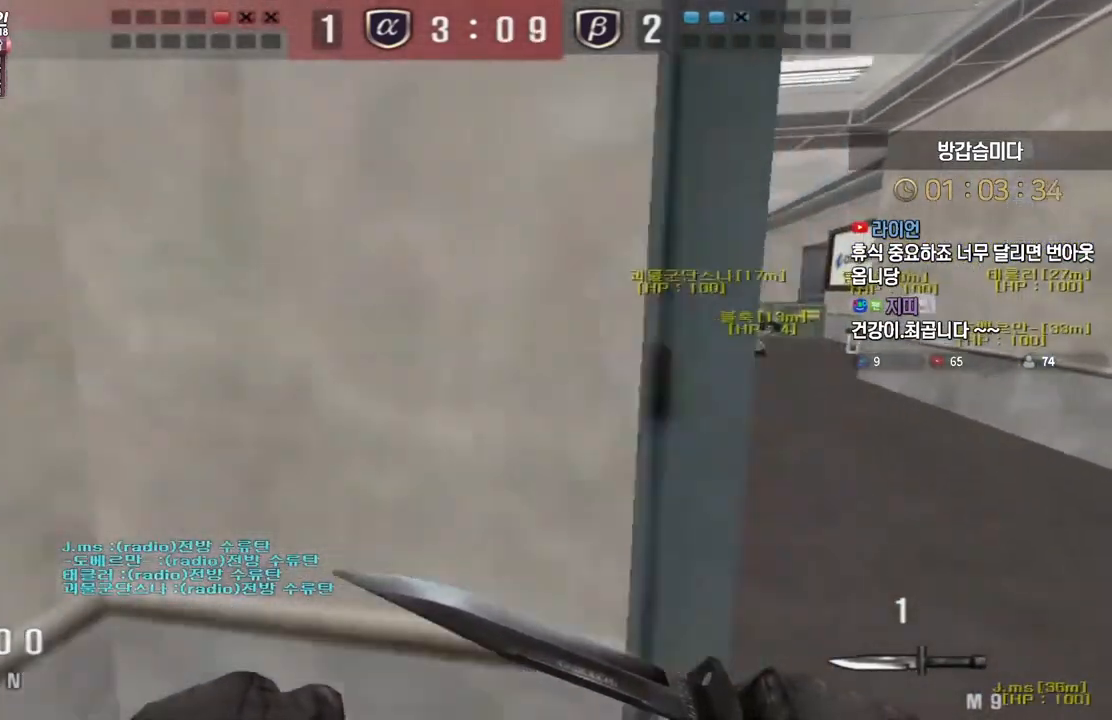
{"keys": ["a", "space", "w"], "events": [[83, "d", "up"], [183, "a", "down"], [450, "ctrl", "down"], [450, "space", "down"], [500, "ctrl", "up"]]}
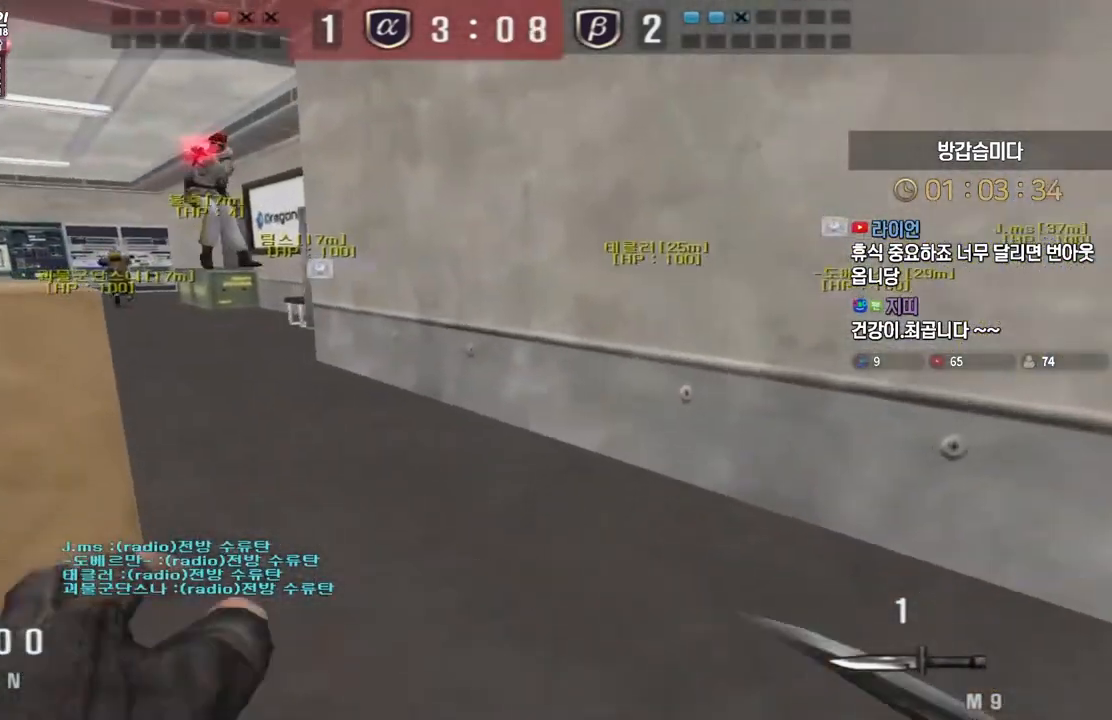
{"keys": ["d", "w"], "events": [[50, "space", "up"], [217, "a", "up"], [233, "w", "up"], [417, "w", "down"], [450, "d", "down"]]}
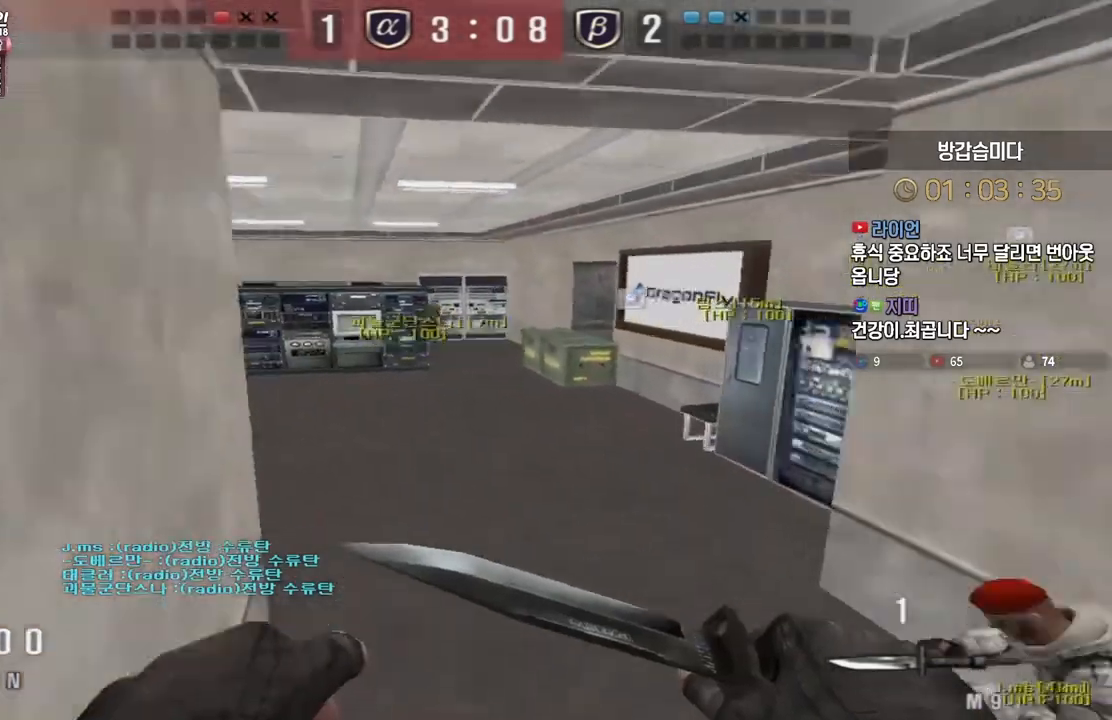
{"keys": ["w"], "events": [[67, "space", "down"], [167, "space", "up"], [467, "d", "up"]]}
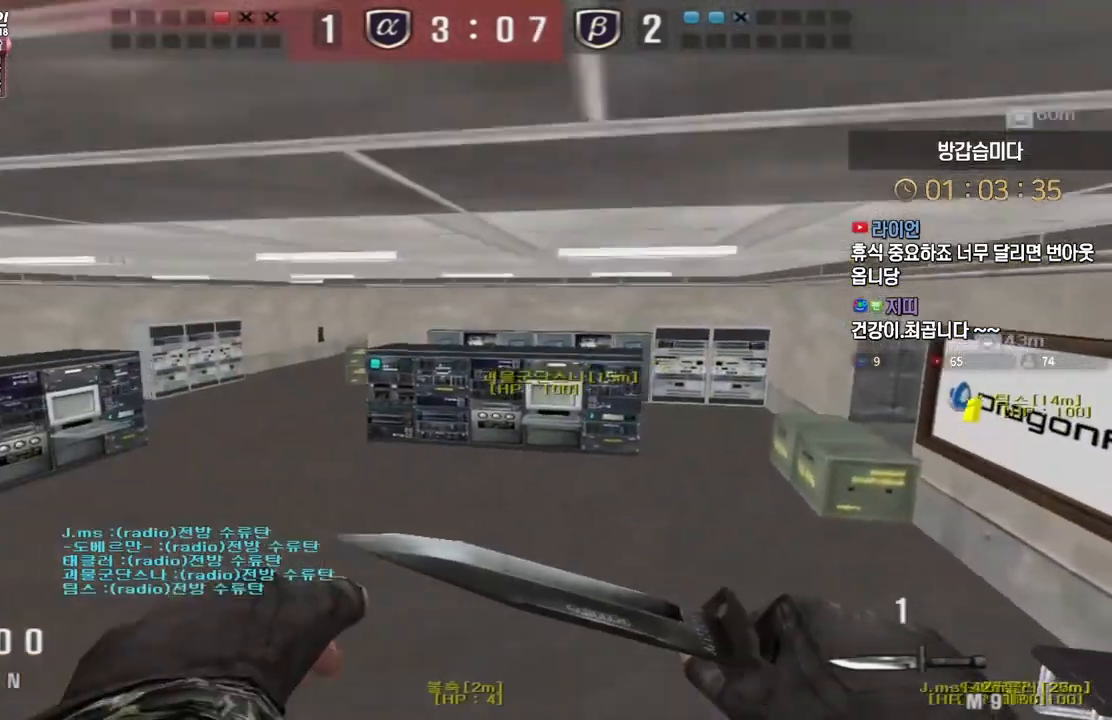
{"keys": ["space"], "events": [[50, "a", "down"], [433, "ctrl", "down"], [450, "space", "down"], [467, "a", "up"], [467, "w", "up"], [483, "ctrl", "up"]]}
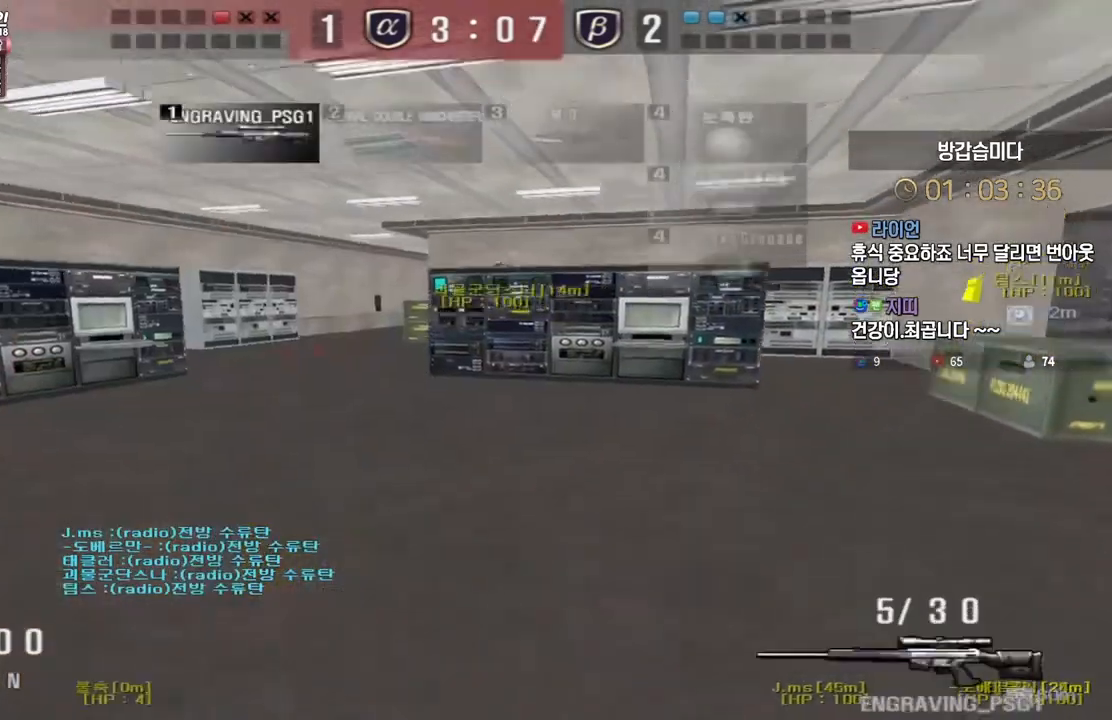
{"keys": ["a", "w"], "events": [[17, "space", "up"], [250, "w", "down"], [283, "a", "down"]]}
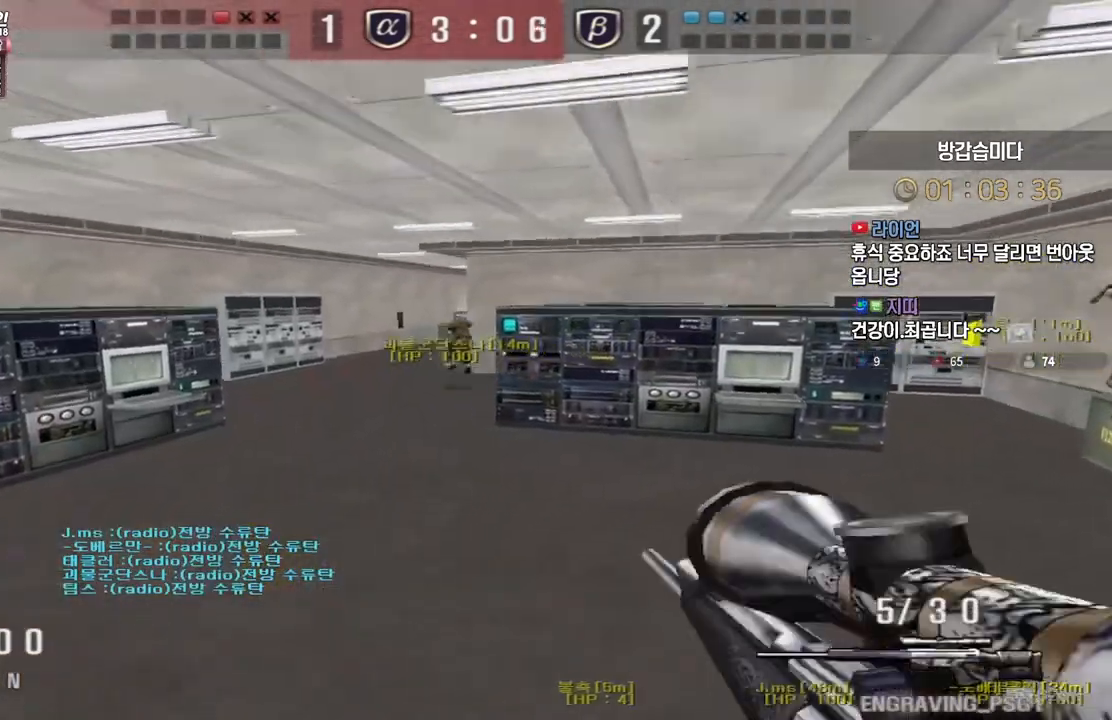
{"keys": [], "events": [[167, "ctrl", "down"], [200, "a", "up"], [200, "space", "down"], [200, "w", "up"], [217, "ctrl", "up"], [250, "space", "up"]]}
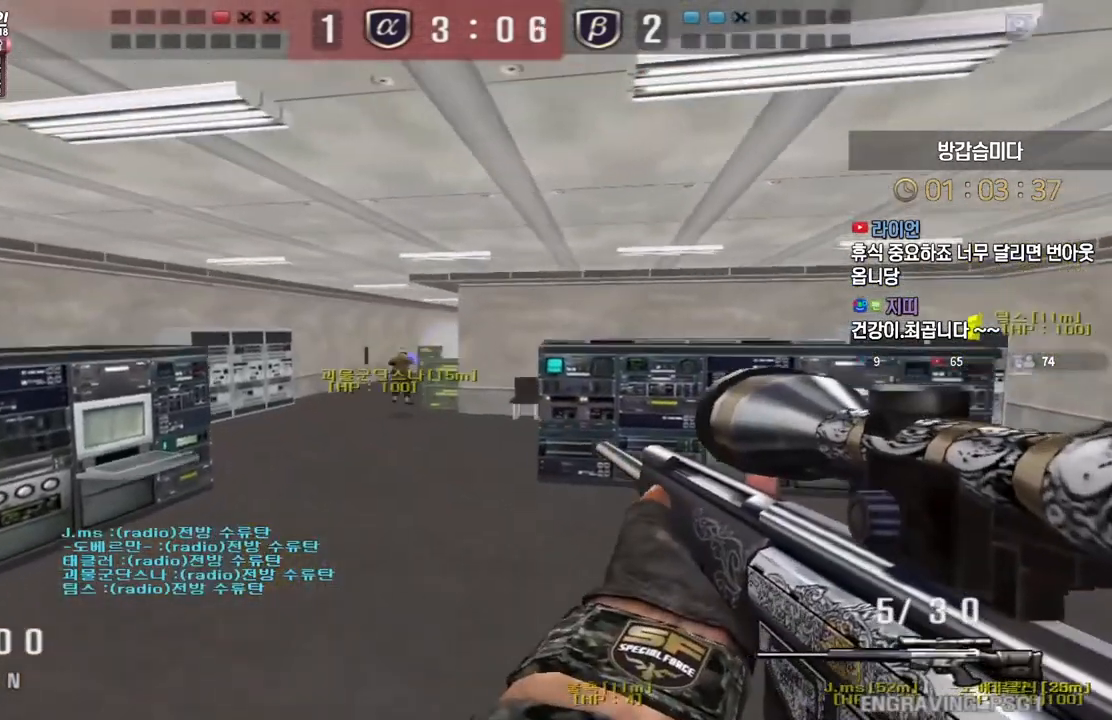
{"keys": ["ctrl"], "events": [[233, "w", "down"], [250, "a", "down"], [450, "ctrl", "down"], [467, "w", "up"], [483, "a", "up"]]}
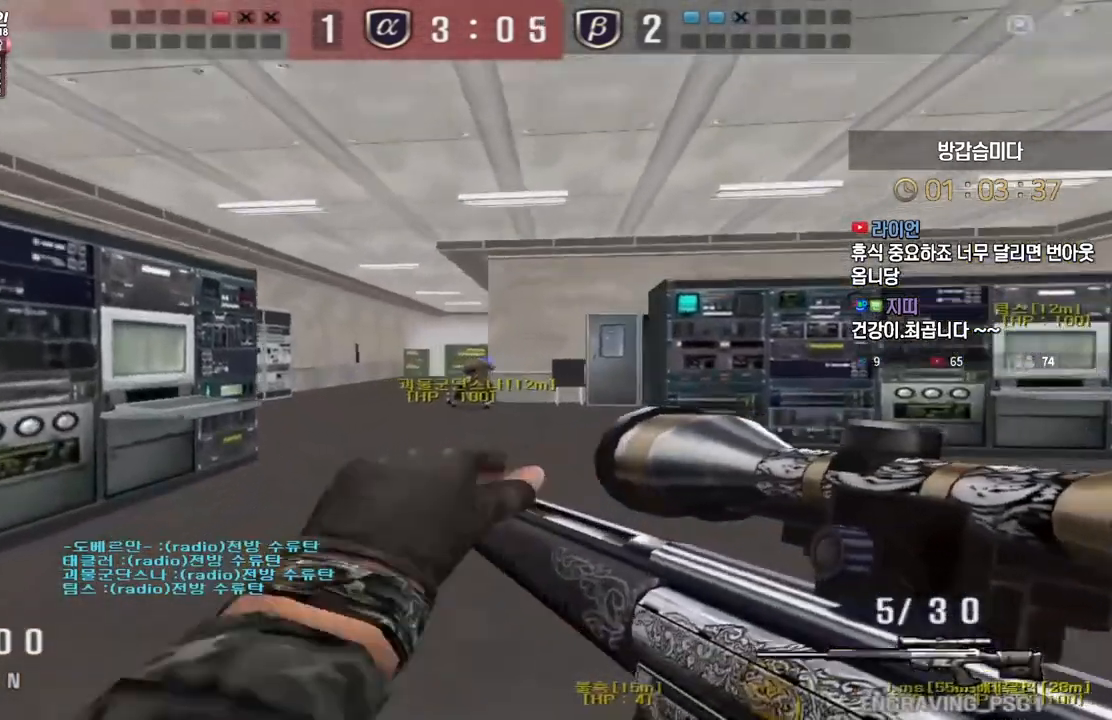
{"keys": ["d", "s"], "events": [[33, "a", "down"], [33, "ctrl", "up"], [33, "w", "down"], [100, "ctrl", "down"], [133, "a", "up"], [133, "w", "up"], [333, "space", "down"], [383, "d", "down"], [383, "s", "down"], [400, "space", "up"], [417, "ctrl", "up"]]}
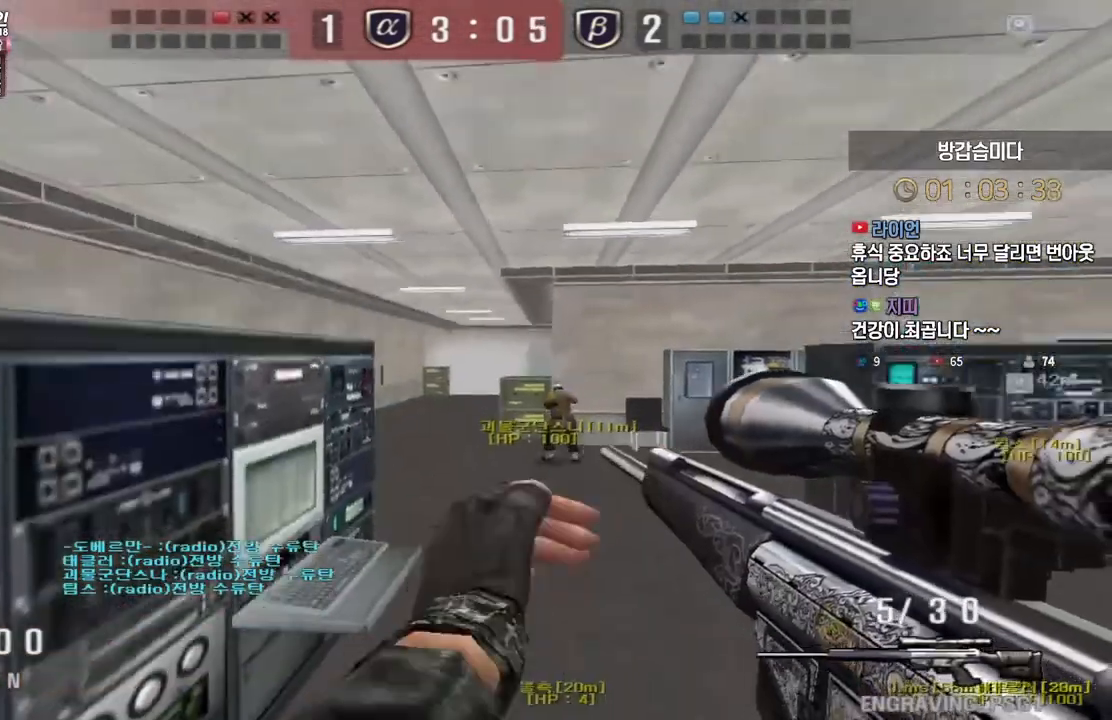
{"keys": ["d", "tab", "w"], "events": [[183, "s", "up"], [300, "tab", "down"], [300, "w", "down"]]}
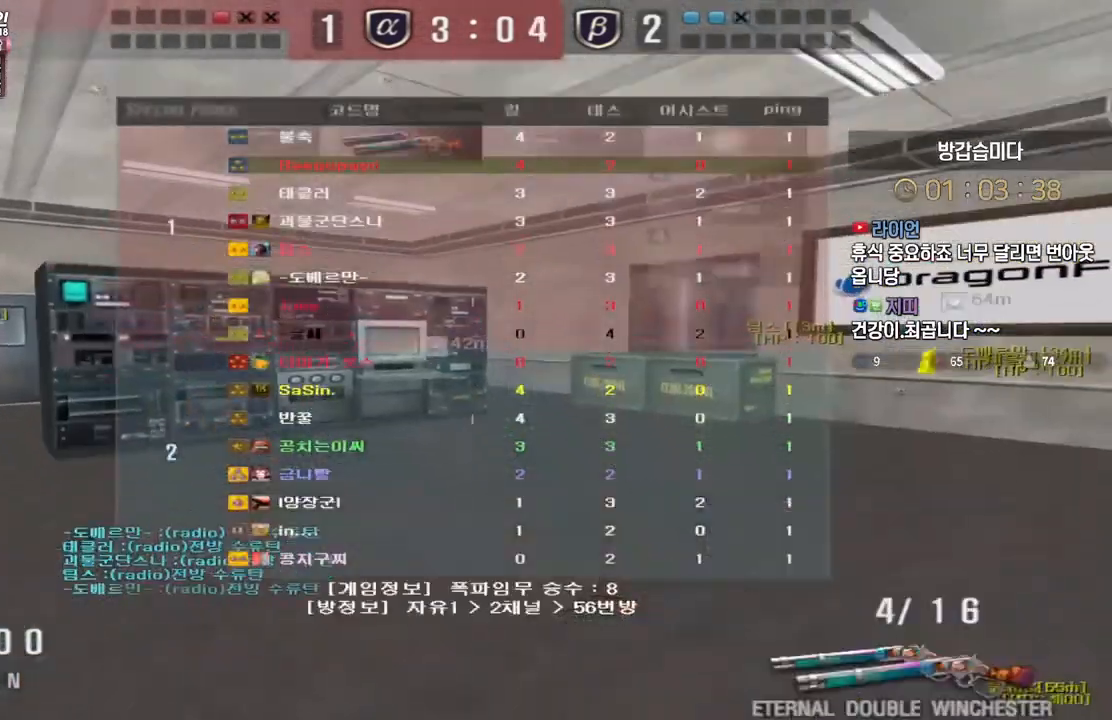
{"keys": ["d", "tab", "w"], "events": [[250, "d", "up"], [283, "ctrl", "down"], [300, "w", "up"], [317, "ctrl", "up"], [317, "w", "down"], [333, "d", "down"]]}
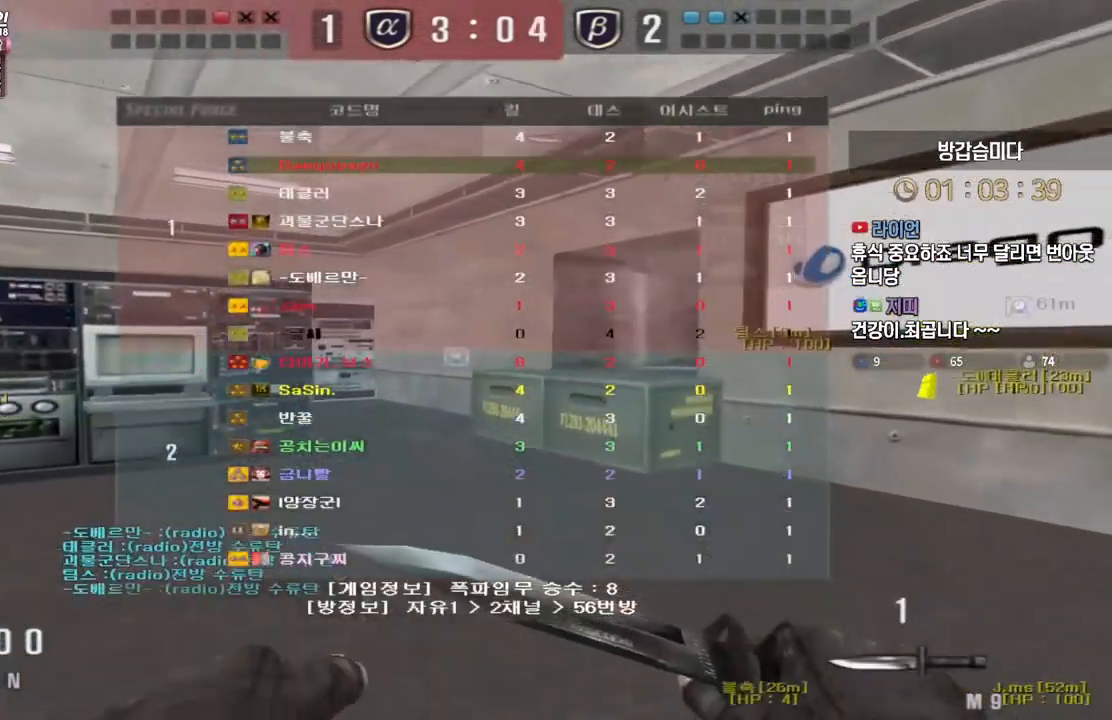
{"keys": ["a", "w"], "events": [[200, "ctrl", "down"], [200, "tab", "up"], [200, "w", "up"], [217, "d", "up"], [333, "ctrl", "up"], [350, "a", "down"], [350, "w", "down"]]}
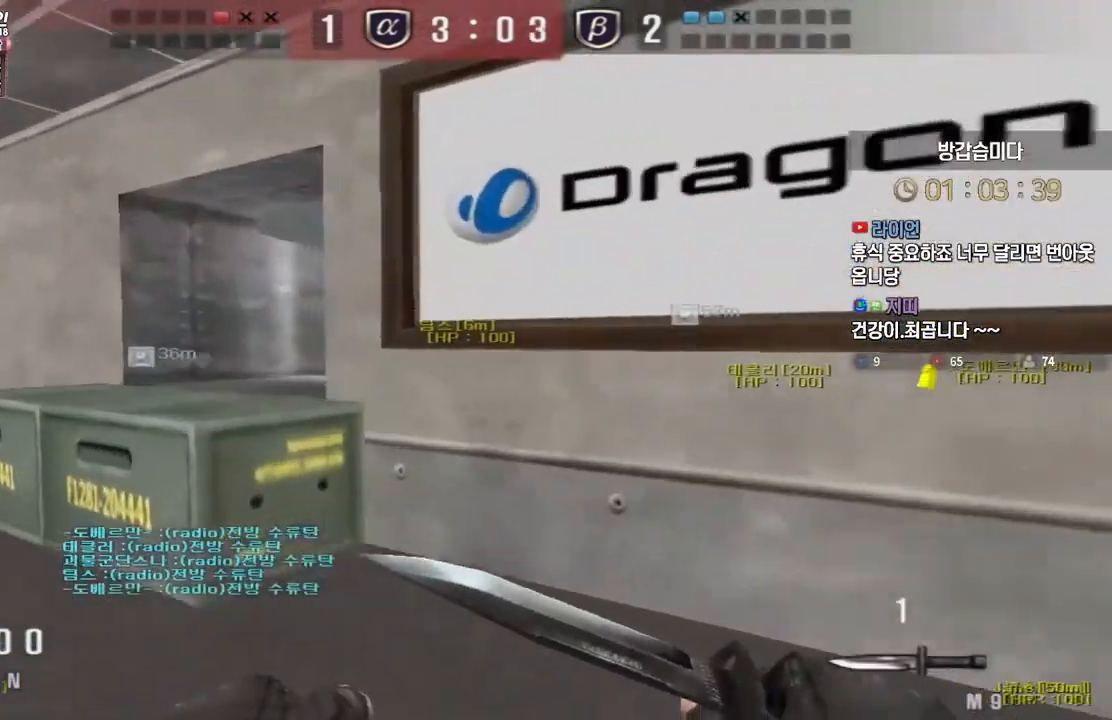
{"keys": ["a", "w"], "events": [[100, "ctrl", "down"], [117, "w", "up"], [133, "a", "up"], [217, "a", "down"], [217, "ctrl", "up"], [233, "w", "down"], [333, "ctrl", "down"], [350, "space", "down"], [400, "ctrl", "up"], [467, "space", "up"]]}
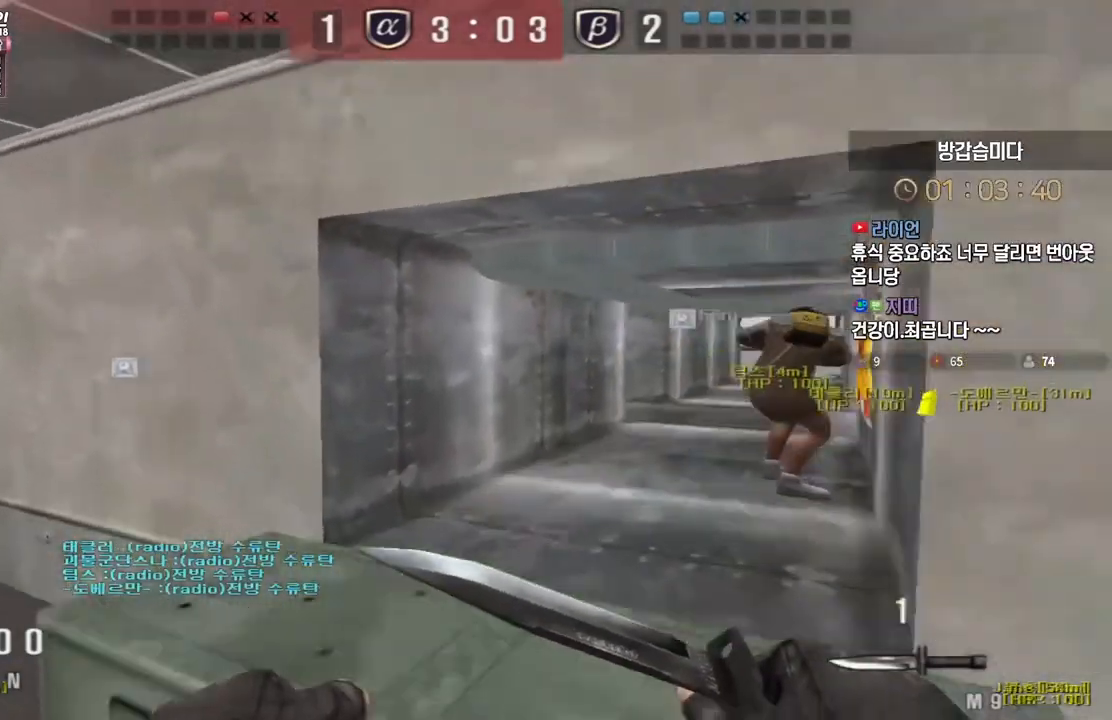
{"keys": ["a", "space", "w"], "events": [[67, "a", "up"], [383, "a", "down"], [500, "space", "down"]]}
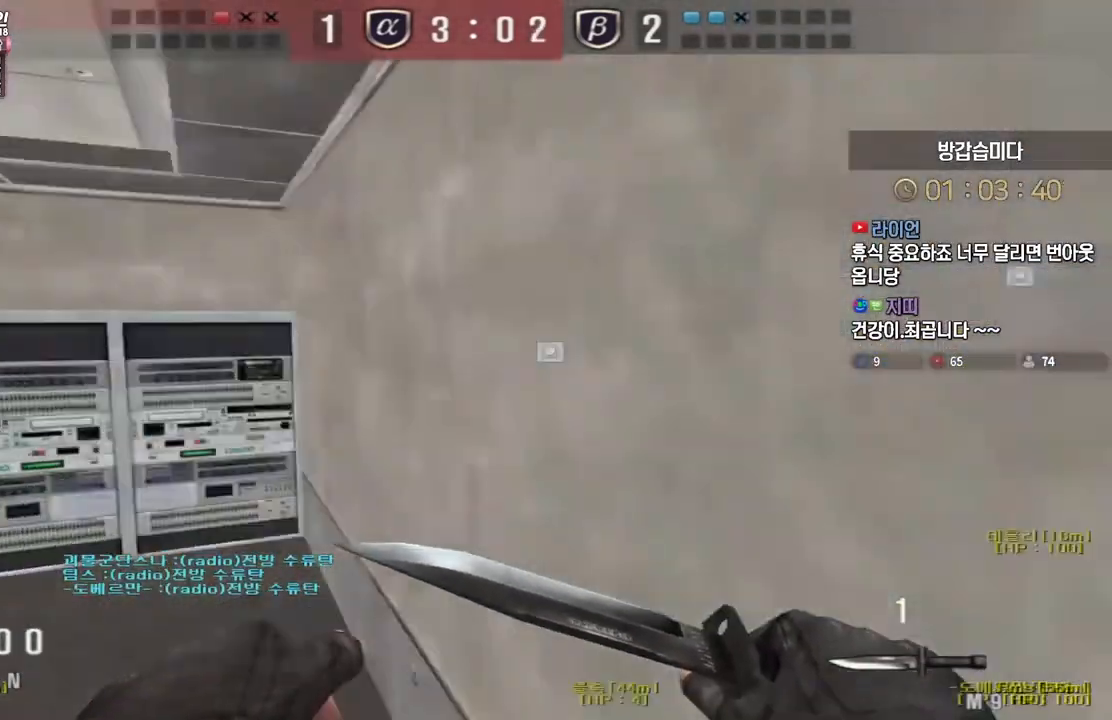
{"keys": ["a", "w"], "events": [[117, "space", "up"]]}